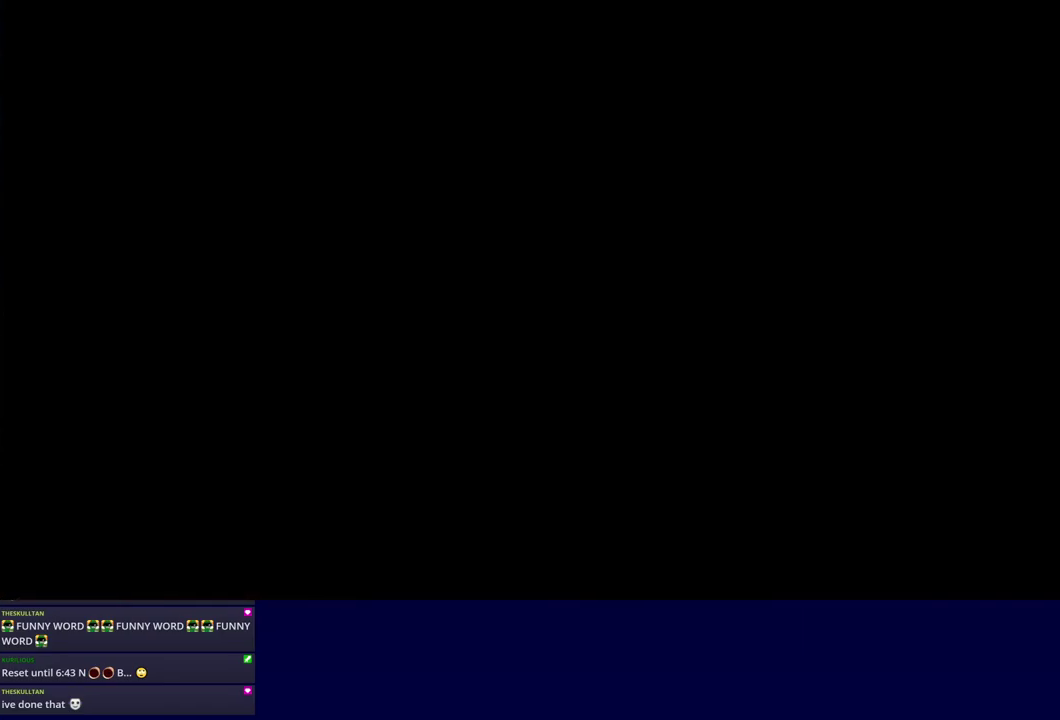
Gameplay with a controller (Nintendo layout); each line is a JSON object with the inputs held at the frame after it. "events" lists button and stick changes between this image and that frame as [ms after this image, input, new state], when the widget could be followed in between. Not read: L3 R3.
{"buttons": [], "left_stick": "left", "events": [[450, "left_stick", "left"]]}
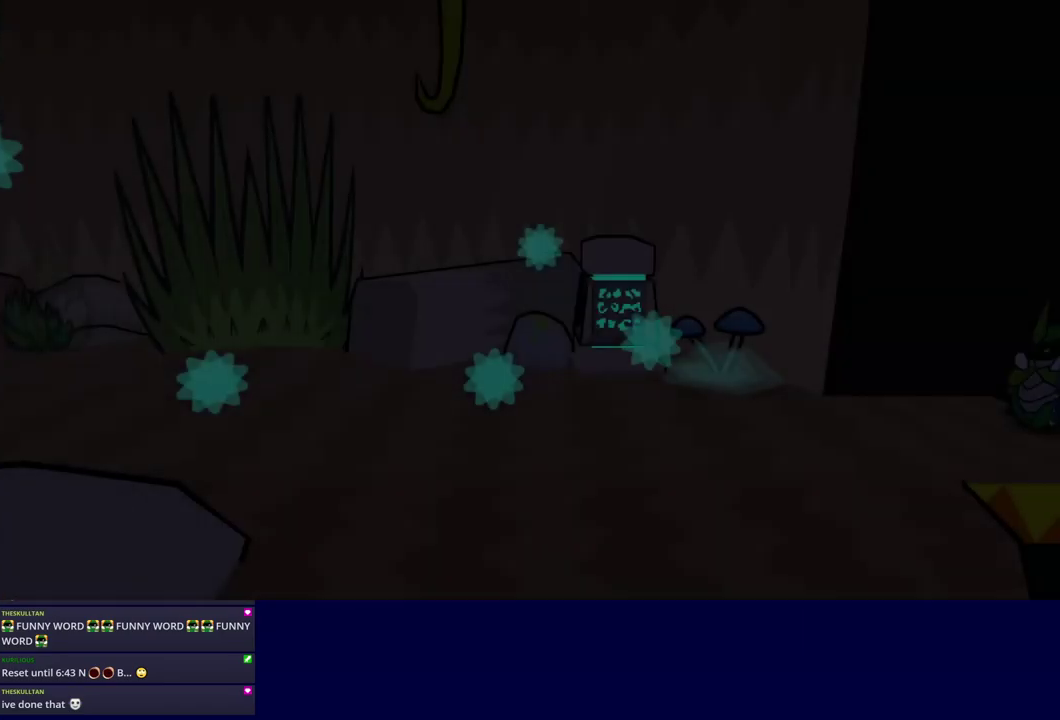
{"buttons": [], "left_stick": "left", "events": []}
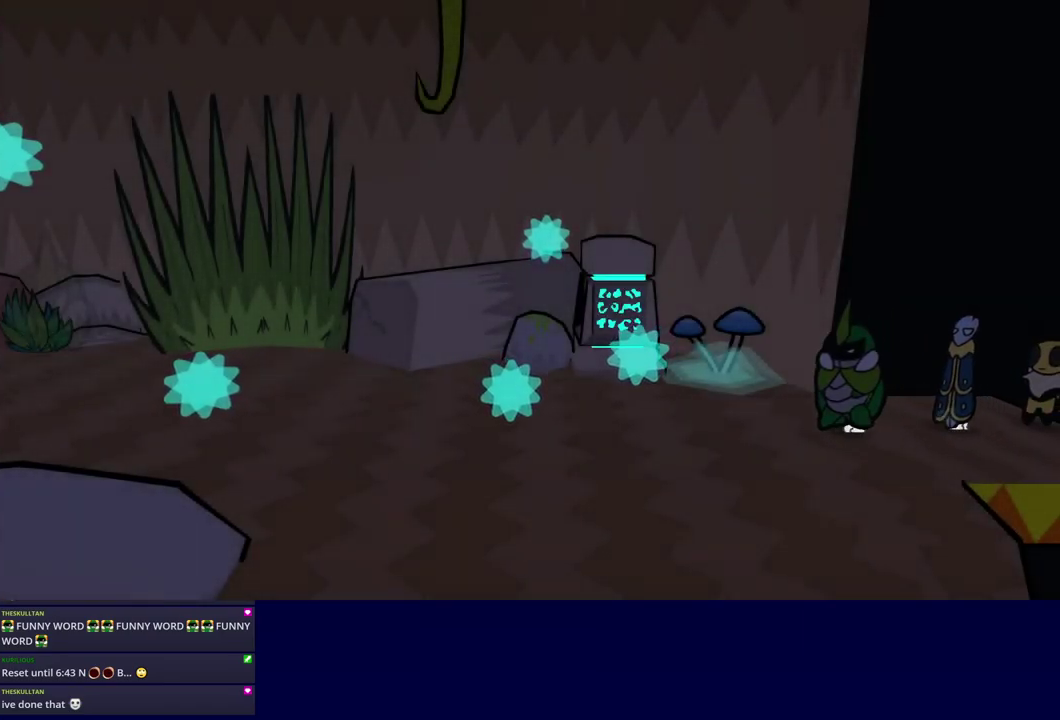
{"buttons": [], "left_stick": "down-left", "events": [[17, "left_stick", "down-left"], [334, "C_LEFT", "down"], [400, "C_LEFT", "up"]]}
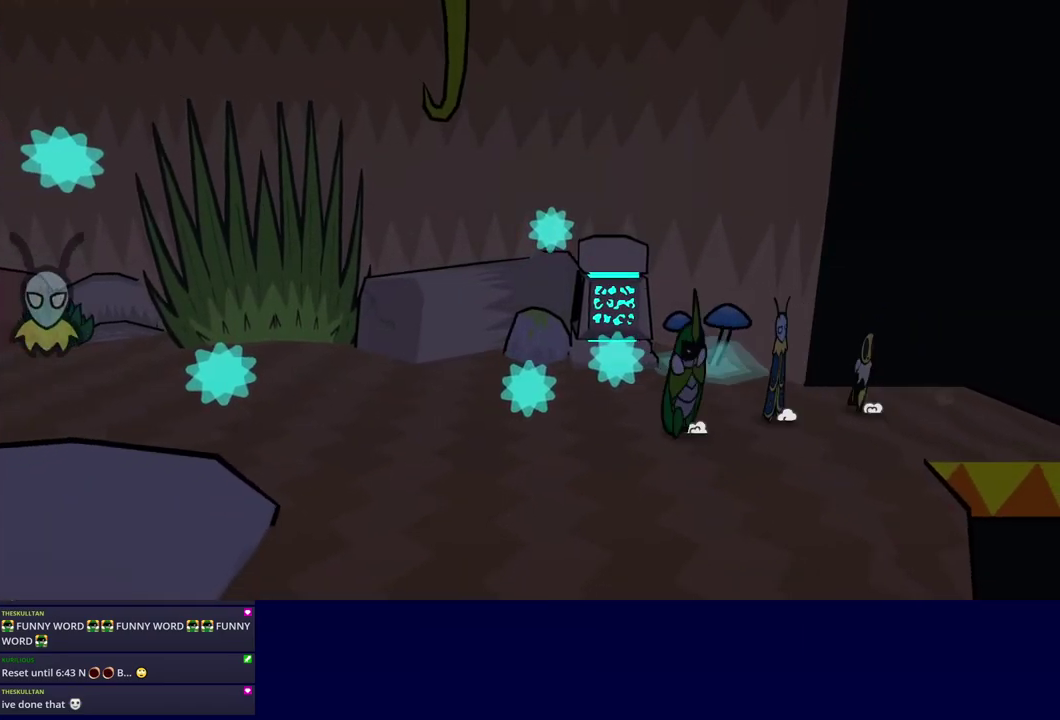
{"buttons": [], "left_stick": "left", "events": [[34, "left_stick", "left"], [334, "C_DOWN", "down"], [384, "C_DOWN", "up"]]}
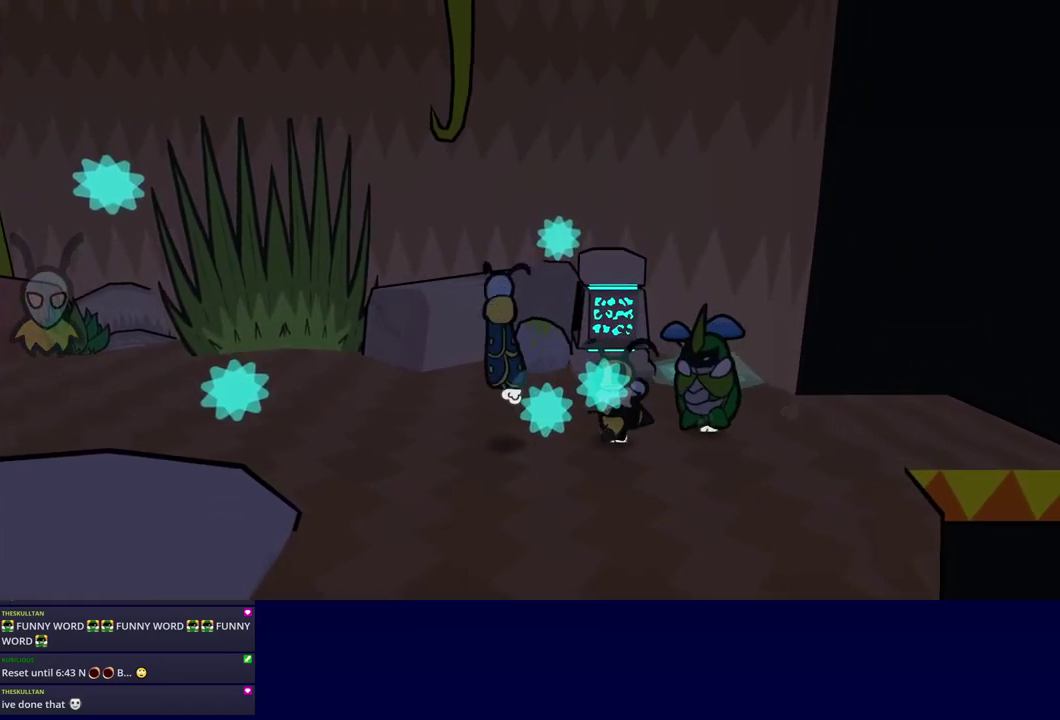
{"buttons": [], "left_stick": "left", "events": [[384, "C_DOWN", "down"], [467, "C_DOWN", "up"]]}
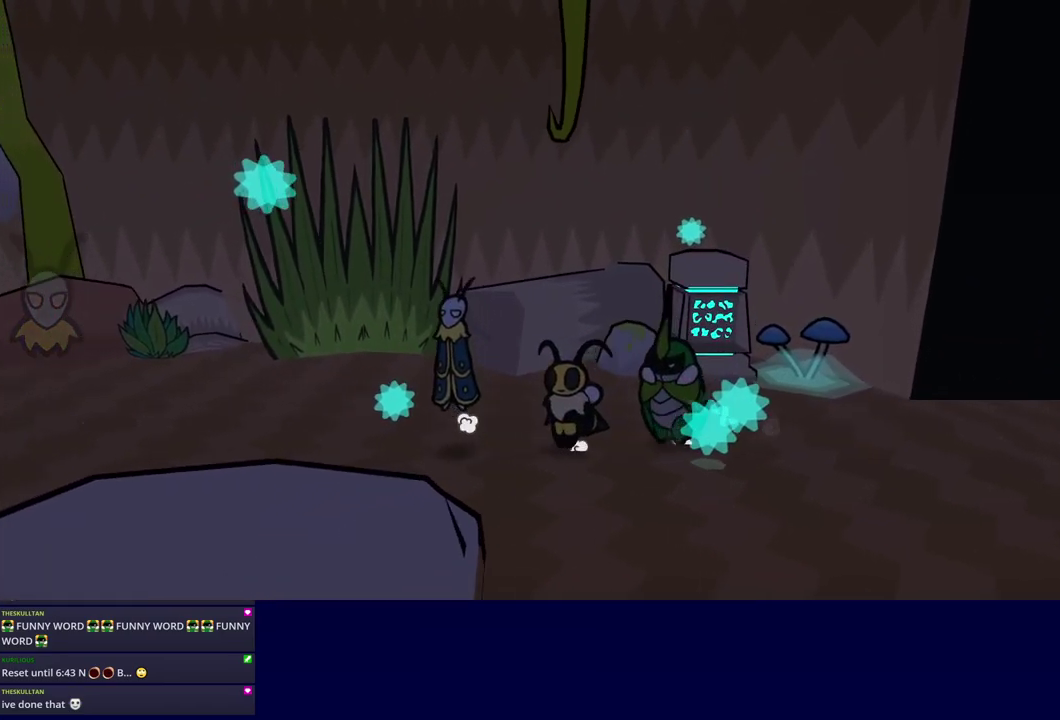
{"buttons": [], "left_stick": "left", "events": []}
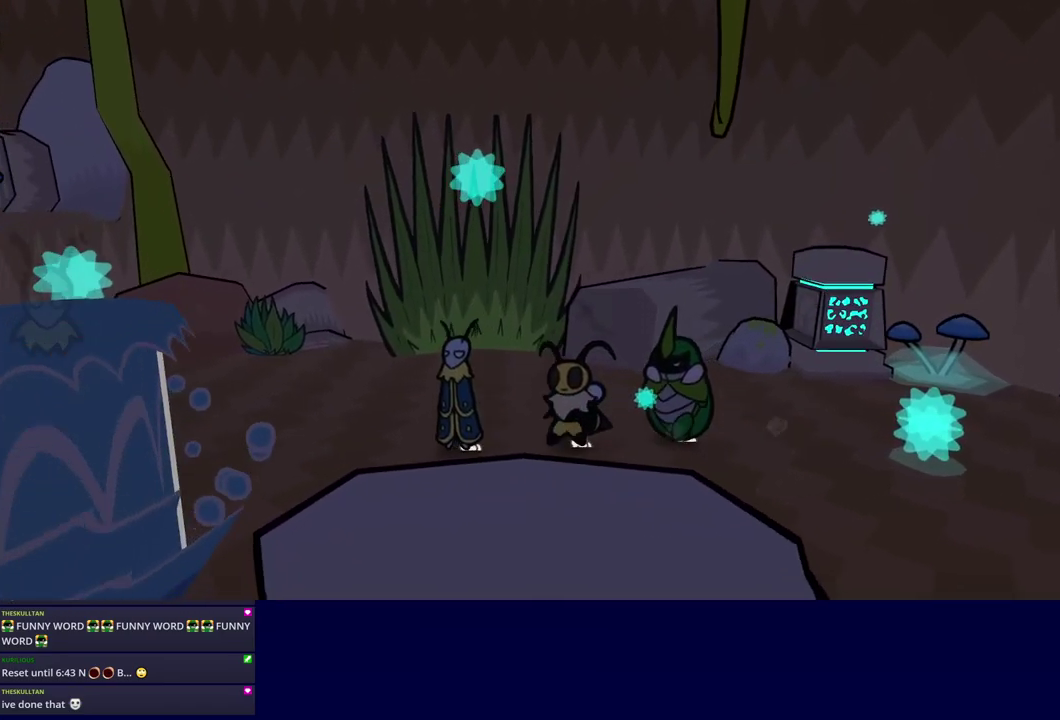
{"buttons": [], "left_stick": "left", "events": []}
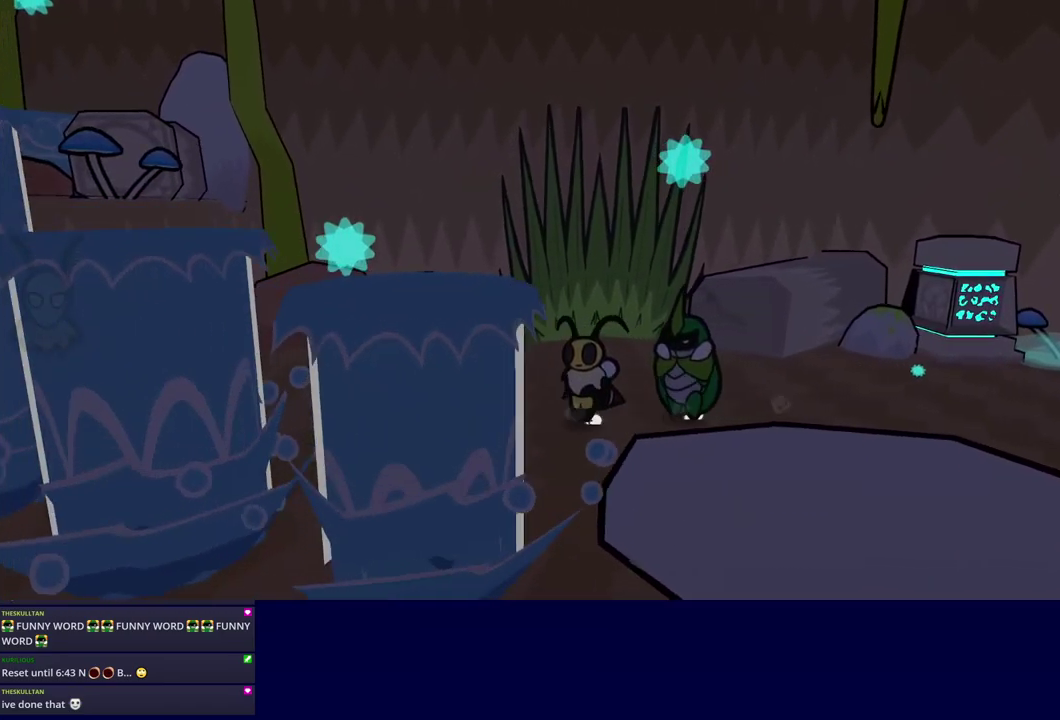
{"buttons": [], "left_stick": "center", "events": [[316, "left_stick", "center"]]}
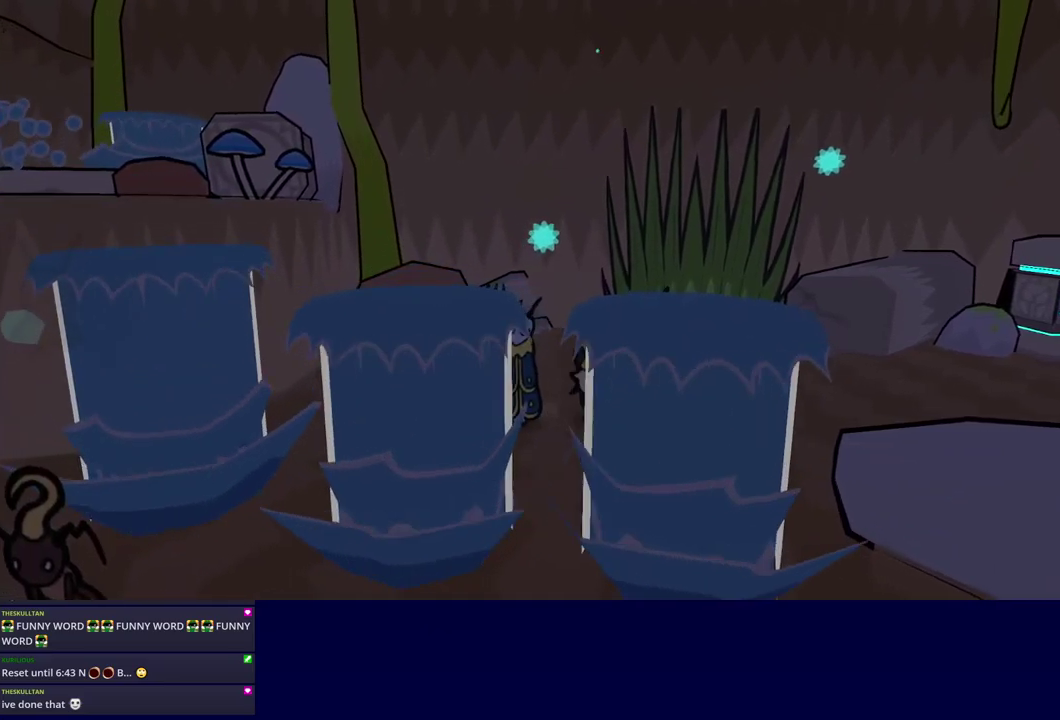
{"buttons": [], "left_stick": "down", "events": [[434, "left_stick", "down"]]}
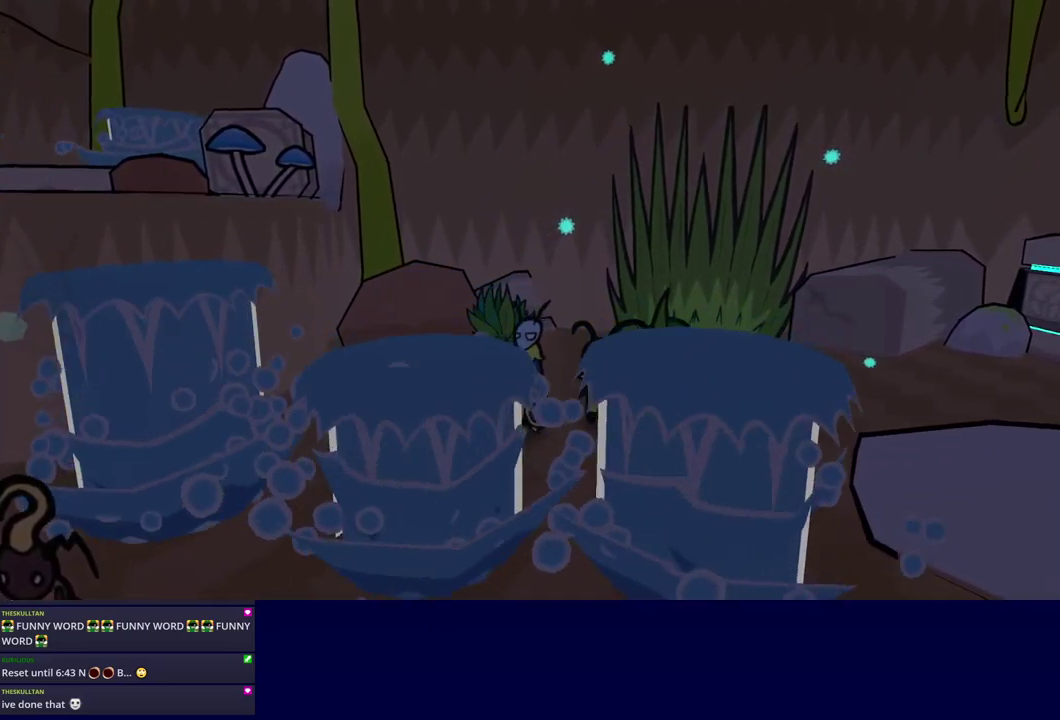
{"buttons": ["C_DOWN"], "left_stick": "down-left", "events": [[17, "C_RIGHT", "down"], [100, "C_RIGHT", "up"], [200, "left_stick", "center"], [317, "left_stick", "down"], [367, "C_DOWN", "down"], [417, "C_DOWN", "up"], [417, "left_stick", "down-left"], [467, "C_DOWN", "down"]]}
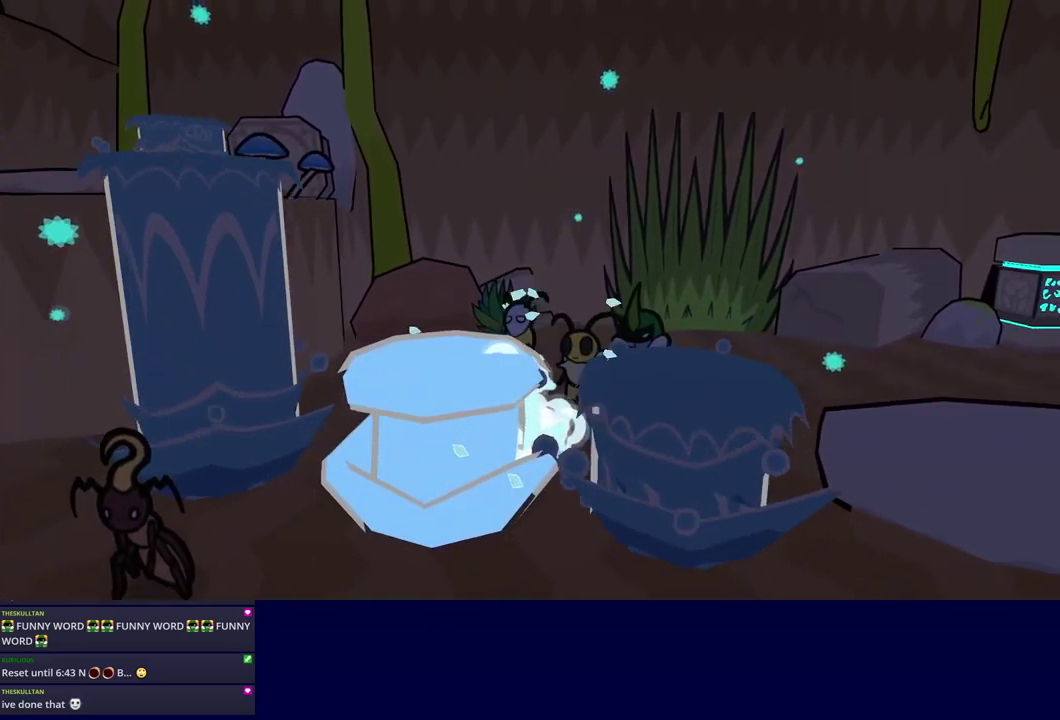
{"buttons": ["C_DOWN"], "left_stick": "down-left", "events": [[34, "C_DOWN", "up"], [100, "C_DOWN", "down"], [167, "C_DOWN", "up"], [234, "C_DOWN", "down"], [284, "C_DOWN", "up"], [367, "C_DOWN", "down"], [434, "C_DOWN", "up"], [484, "C_DOWN", "down"]]}
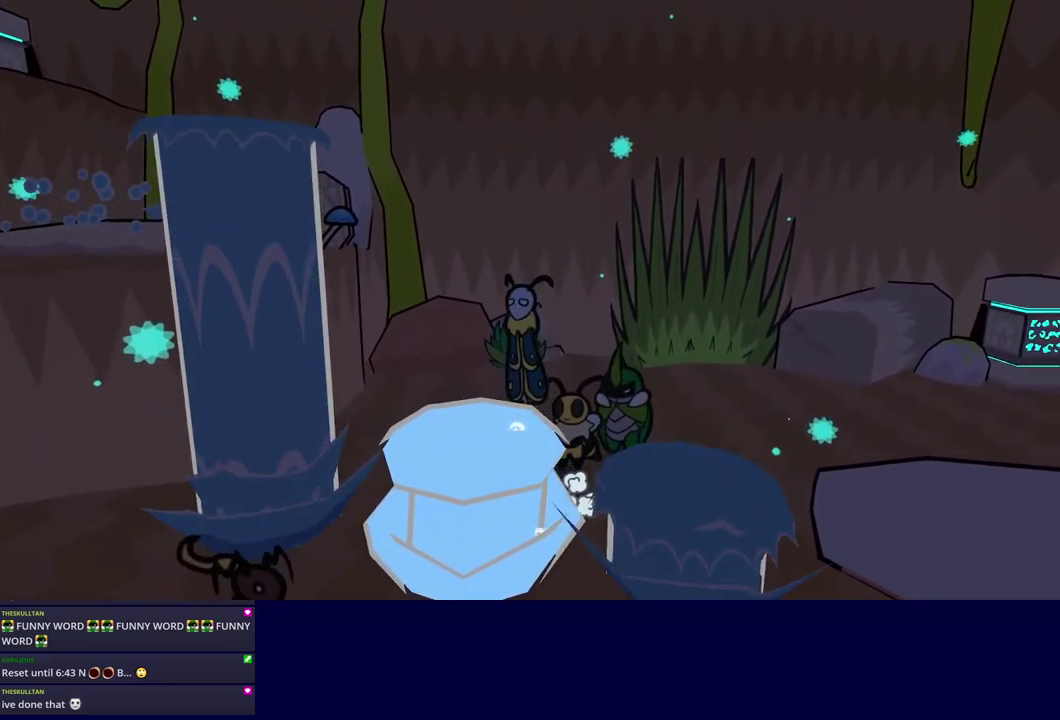
{"buttons": [], "left_stick": "center", "events": [[50, "C_DOWN", "up"], [84, "left_stick", "down"], [117, "C_DOWN", "down"], [167, "C_DOWN", "up"], [284, "left_stick", "down-left"], [350, "left_stick", "center"]]}
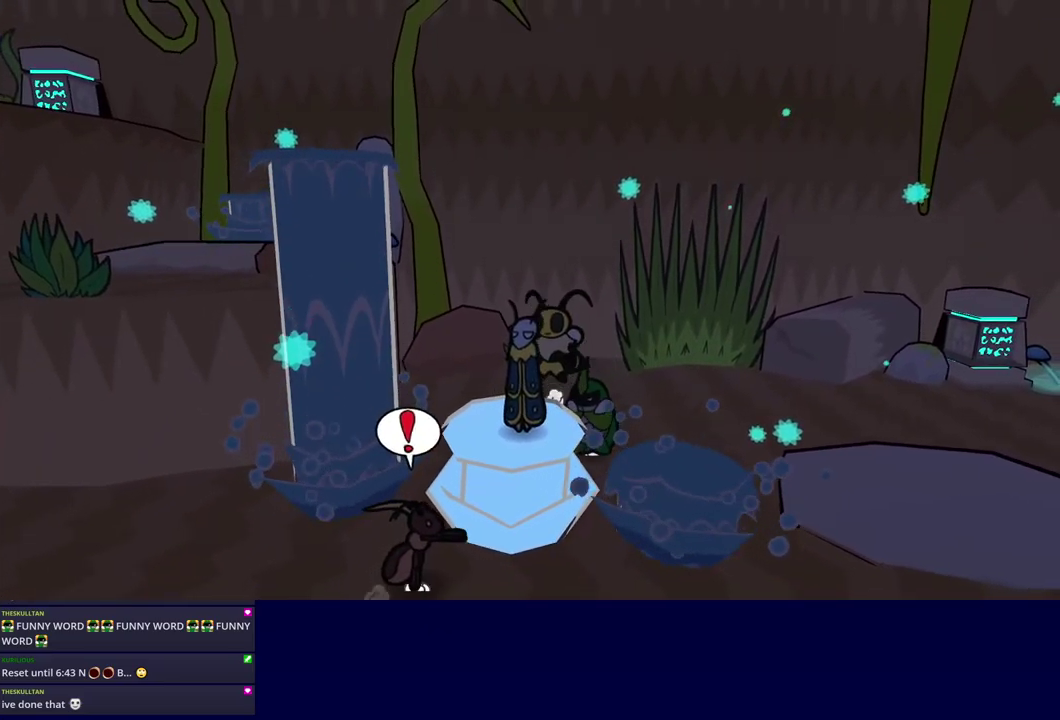
{"buttons": [], "left_stick": "up-right", "events": [[67, "left_stick", "up"], [117, "left_stick", "up-left"], [217, "left_stick", "center"], [367, "left_stick", "up-right"]]}
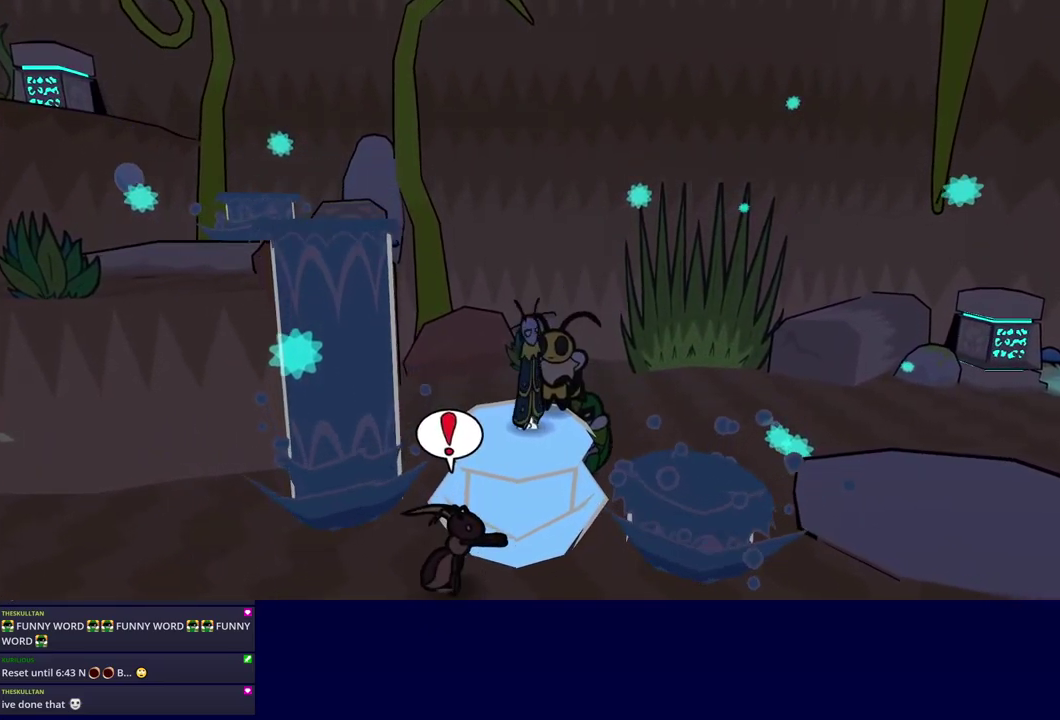
{"buttons": [], "left_stick": "left", "events": [[17, "left_stick", "center"], [350, "left_stick", "left"], [417, "C_RIGHT", "down"], [500, "C_RIGHT", "up"]]}
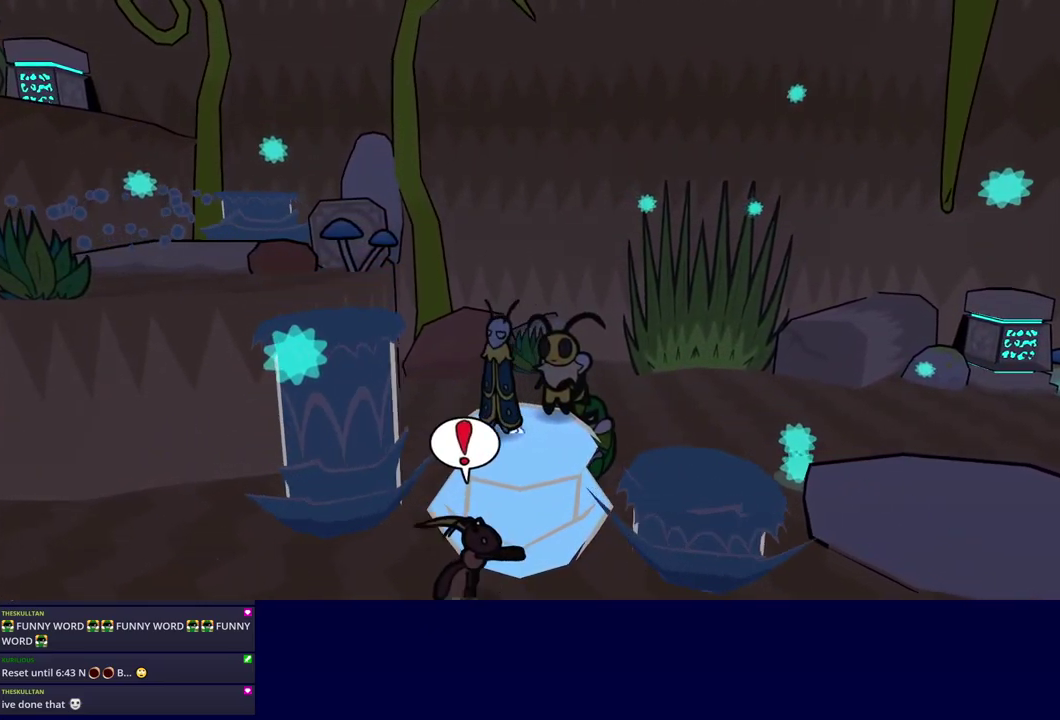
{"buttons": ["C_DOWN"], "left_stick": "up-left", "events": [[34, "left_stick", "center"], [400, "left_stick", "up-left"], [484, "C_DOWN", "down"]]}
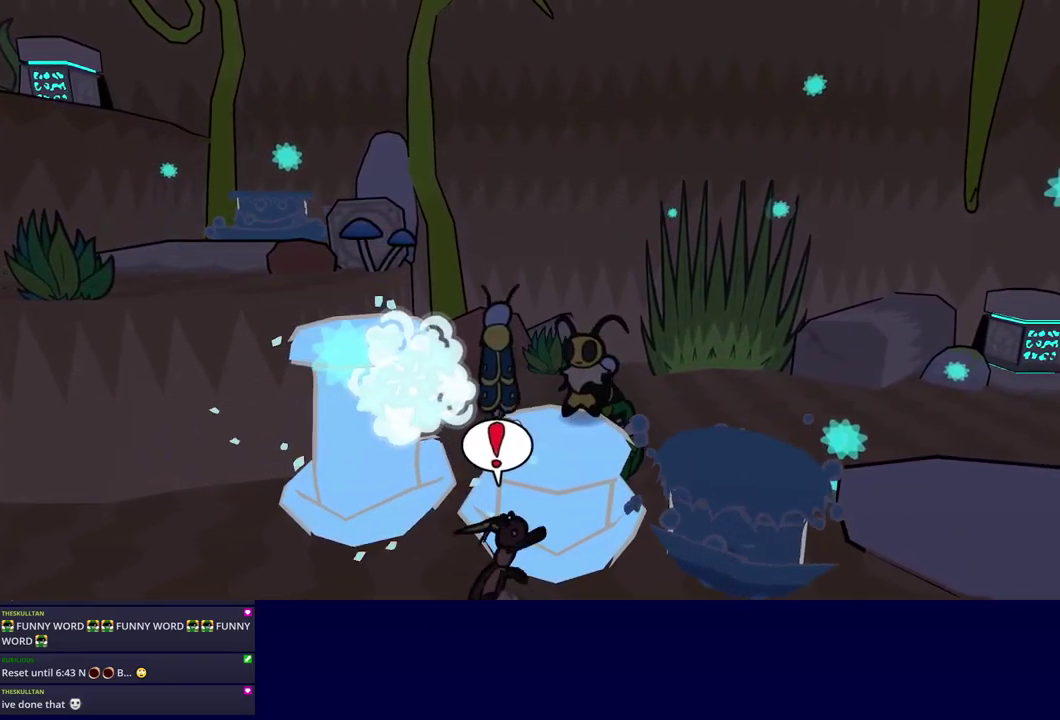
{"buttons": [], "left_stick": "left", "events": [[300, "left_stick", "left"], [384, "C_DOWN", "up"]]}
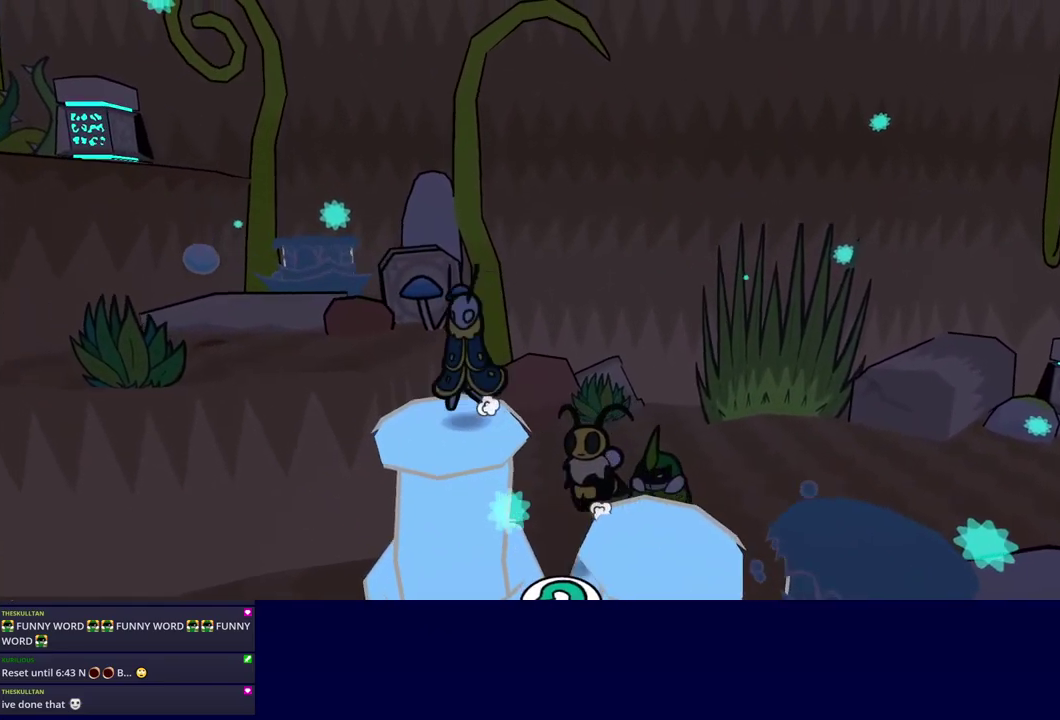
{"buttons": [], "left_stick": "up-left", "events": [[100, "left_stick", "up-left"], [134, "C_DOWN", "down"], [384, "C_DOWN", "up"]]}
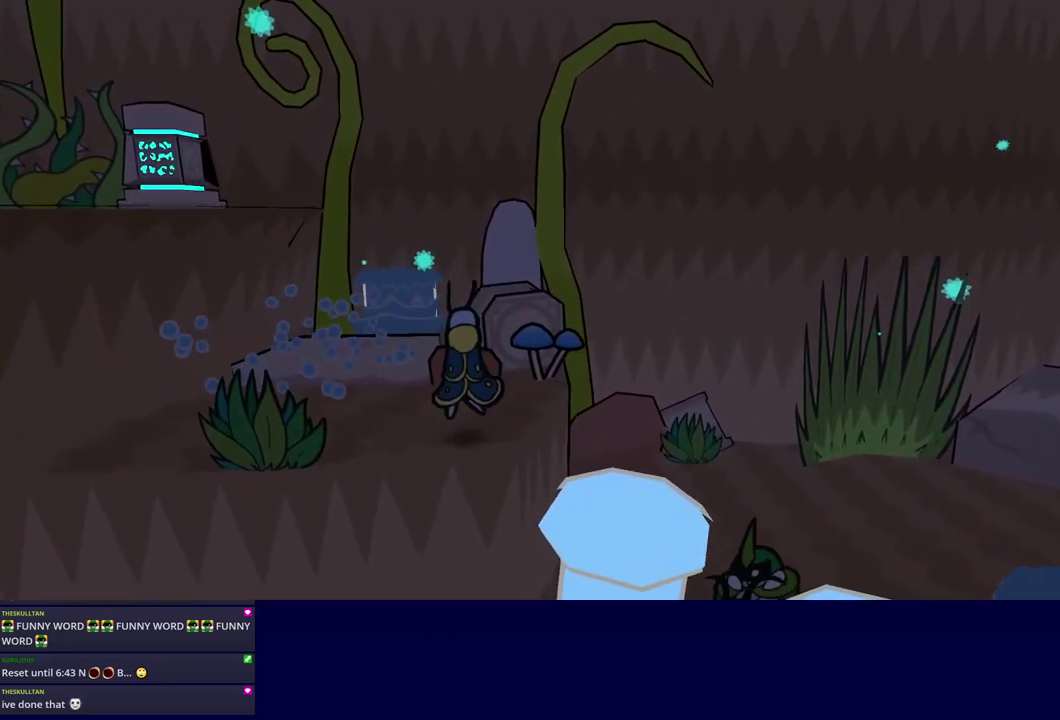
{"buttons": [], "left_stick": "center", "events": [[167, "left_stick", "left"], [467, "left_stick", "center"]]}
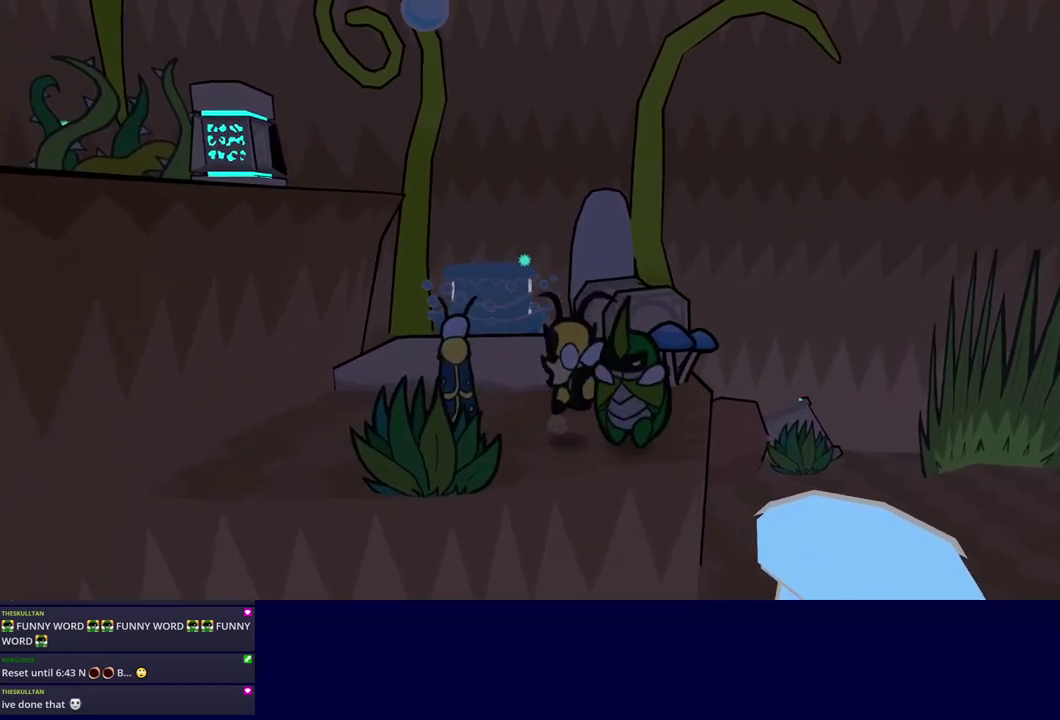
{"buttons": [], "left_stick": "up", "events": [[117, "left_stick", "up-left"], [200, "left_stick", "up"], [267, "C_RIGHT", "down"], [367, "C_RIGHT", "up"]]}
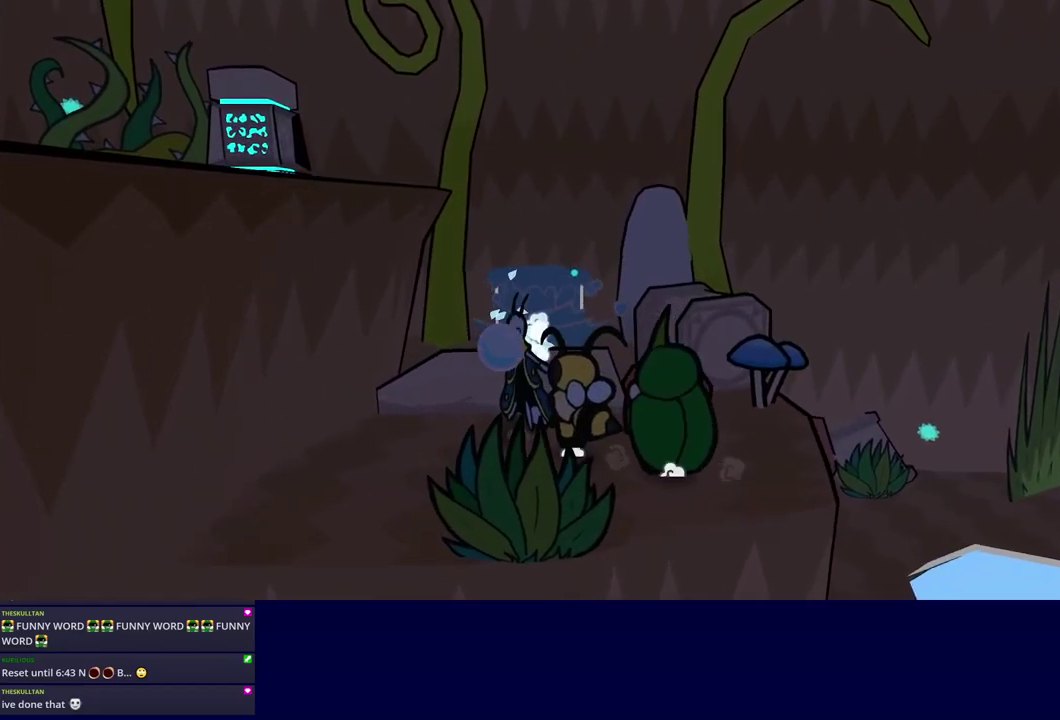
{"buttons": [], "left_stick": "center", "events": [[167, "left_stick", "up-left"], [233, "left_stick", "center"], [250, "C_LEFT", "down"], [350, "C_LEFT", "up"]]}
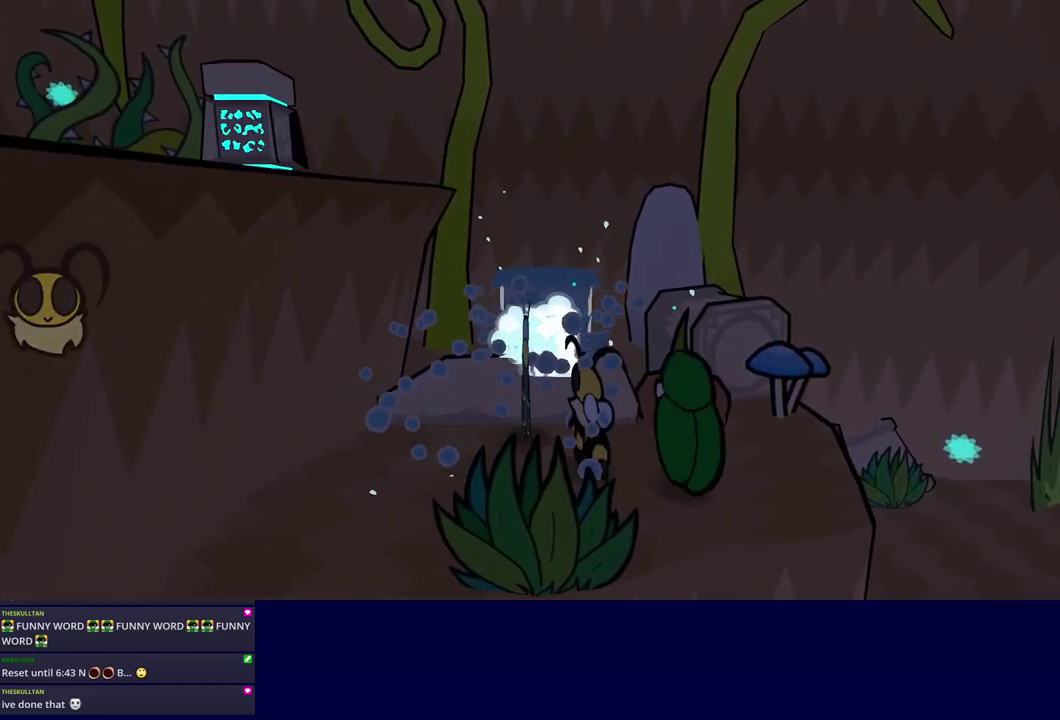
{"buttons": ["C_LEFT"], "left_stick": "center", "events": [[83, "C_LEFT", "down"], [150, "C_LEFT", "up"], [183, "left_stick", "down"], [333, "left_stick", "down-right"], [417, "left_stick", "center"], [433, "C_LEFT", "down"]]}
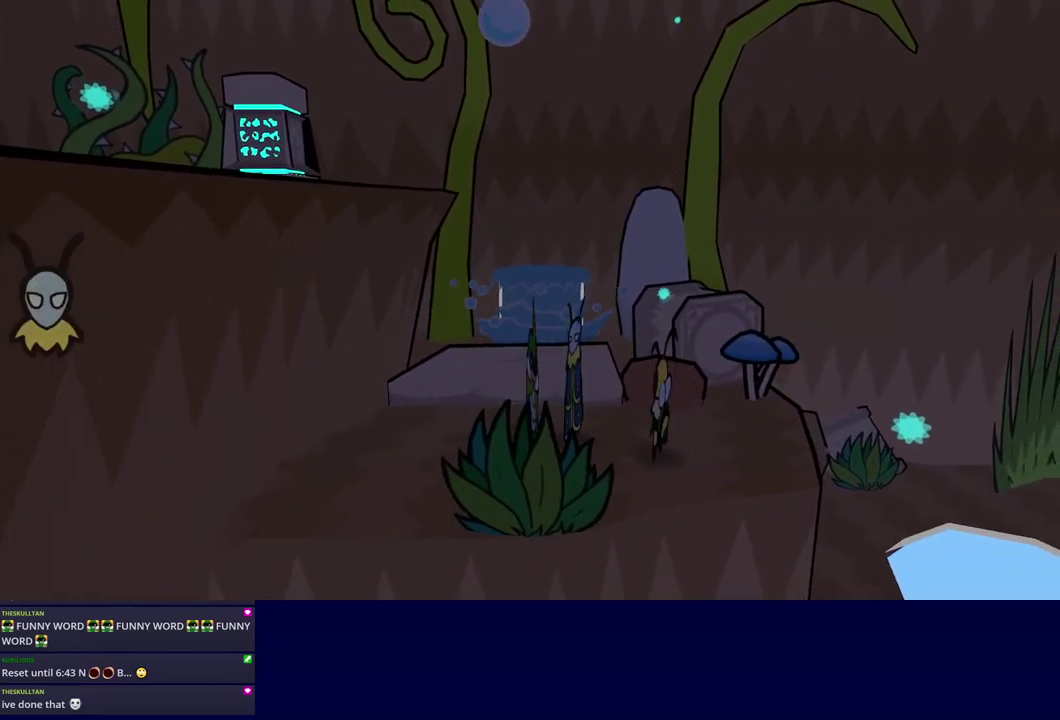
{"buttons": [], "left_stick": "up", "events": [[50, "C_LEFT", "up"], [283, "C_LEFT", "down"], [333, "left_stick", "up"], [350, "C_LEFT", "up"], [417, "C_RIGHT", "down"], [467, "C_RIGHT", "up"]]}
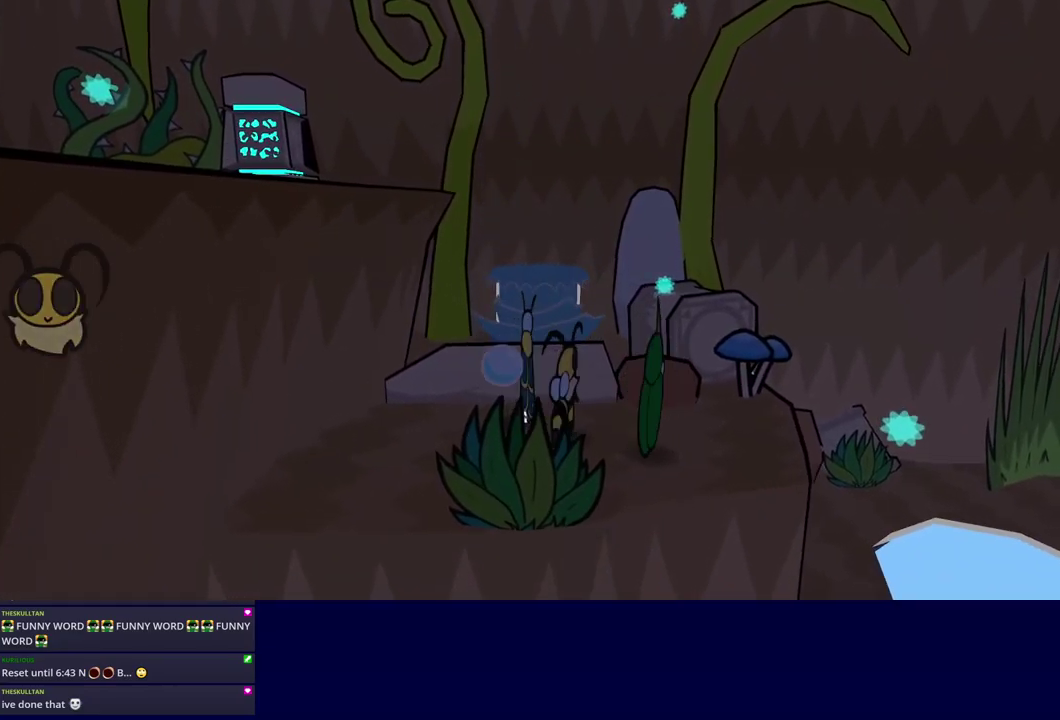
{"buttons": [], "left_stick": "down", "events": [[33, "C_RIGHT", "down"], [83, "C_RIGHT", "up"], [233, "left_stick", "up-left"], [333, "left_stick", "center"], [433, "left_stick", "down"]]}
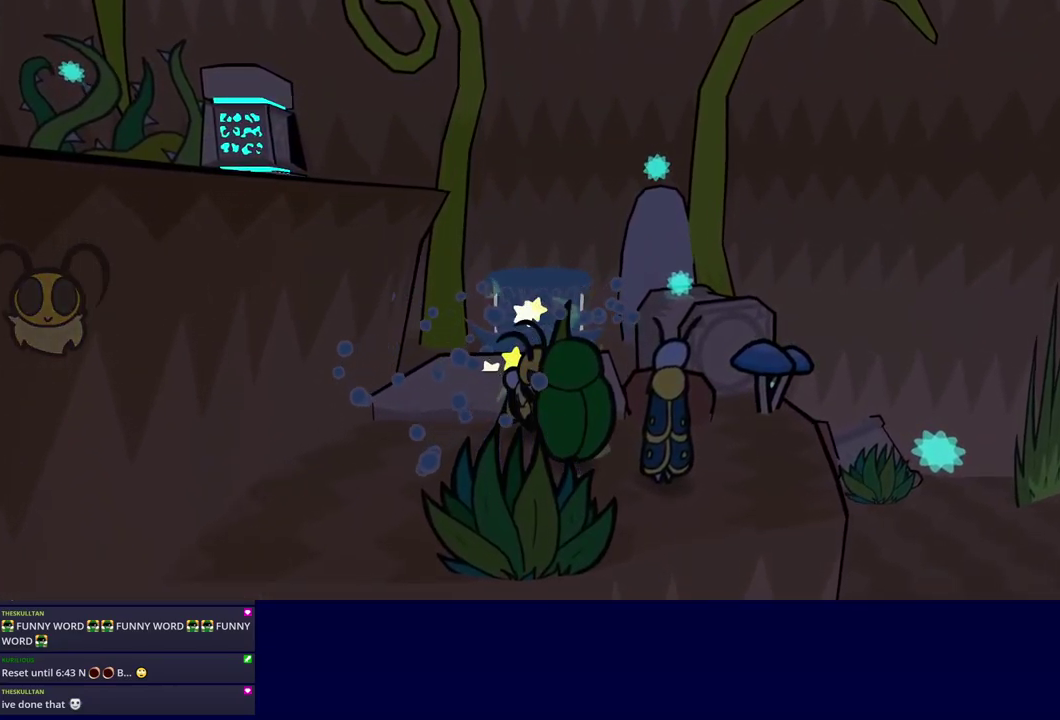
{"buttons": [], "left_stick": "center", "events": [[250, "C_LEFT", "down"], [350, "C_LEFT", "up"], [433, "left_stick", "center"]]}